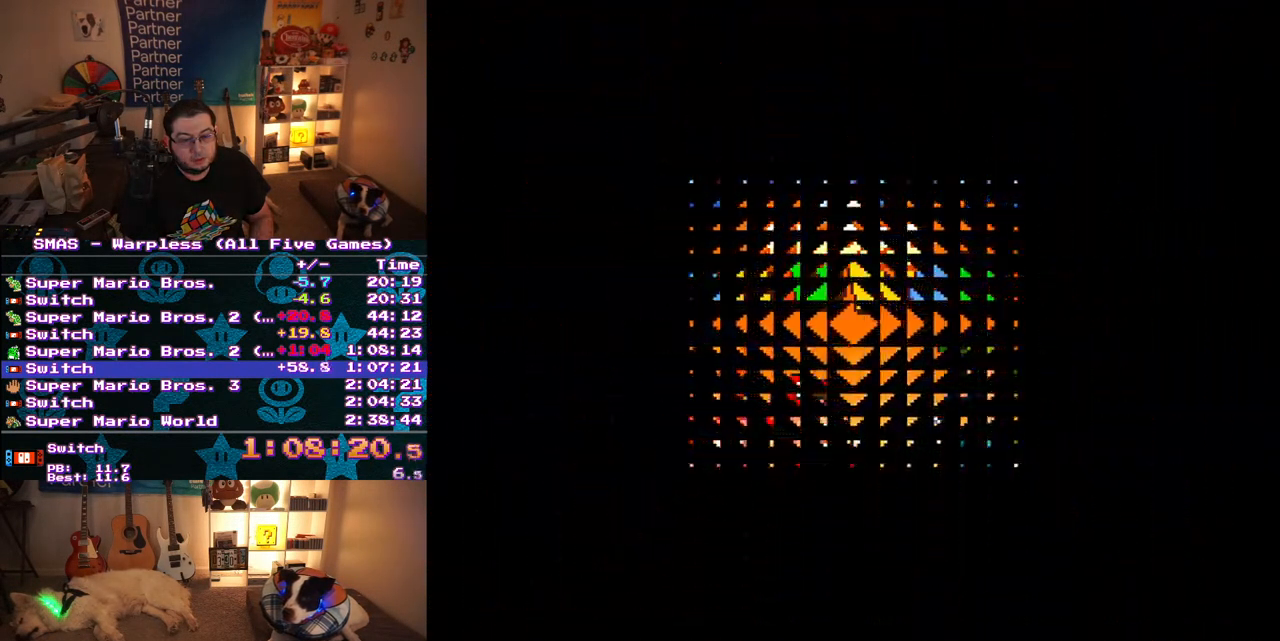
Gameplay with a controller (Nintendo layout); each line is a JSON object with the inputs held at the frame after it (dt_ms = milliseconds from this image to that frame). "events" lists button and stick changes between this image and that frame as [ms after this image, input, new state], when the widget could be followed in between. Not read: L3 R3.
{"dt_ms": 500, "buttons": [], "events": []}
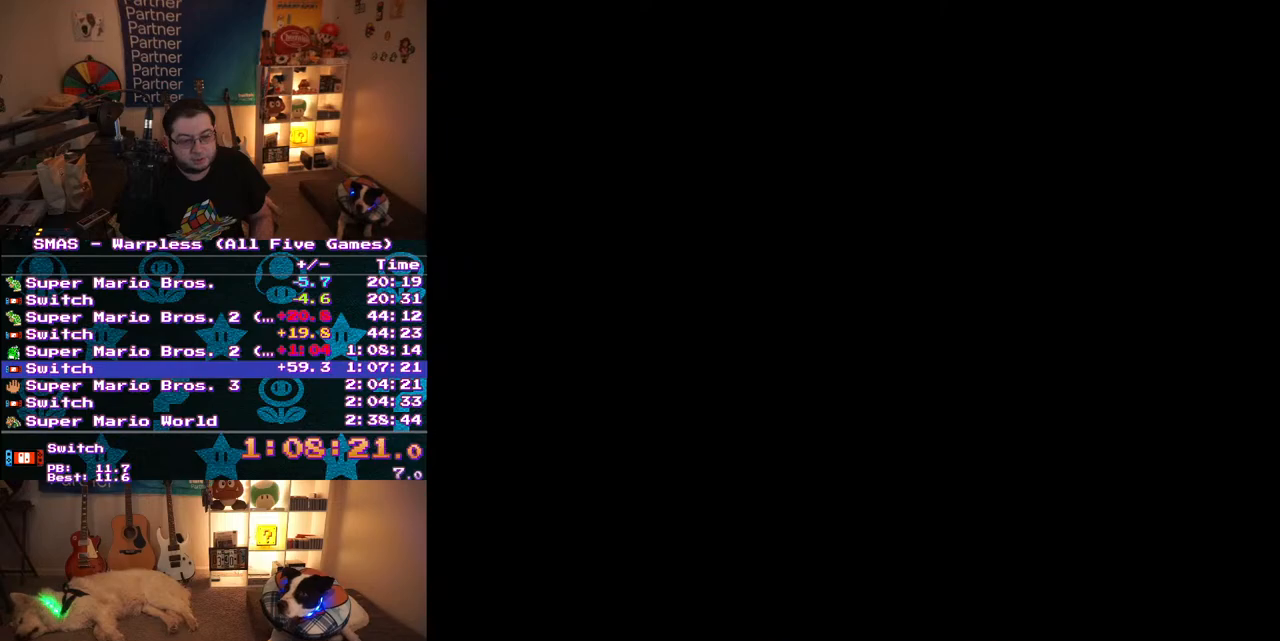
{"dt_ms": 500, "buttons": [], "events": []}
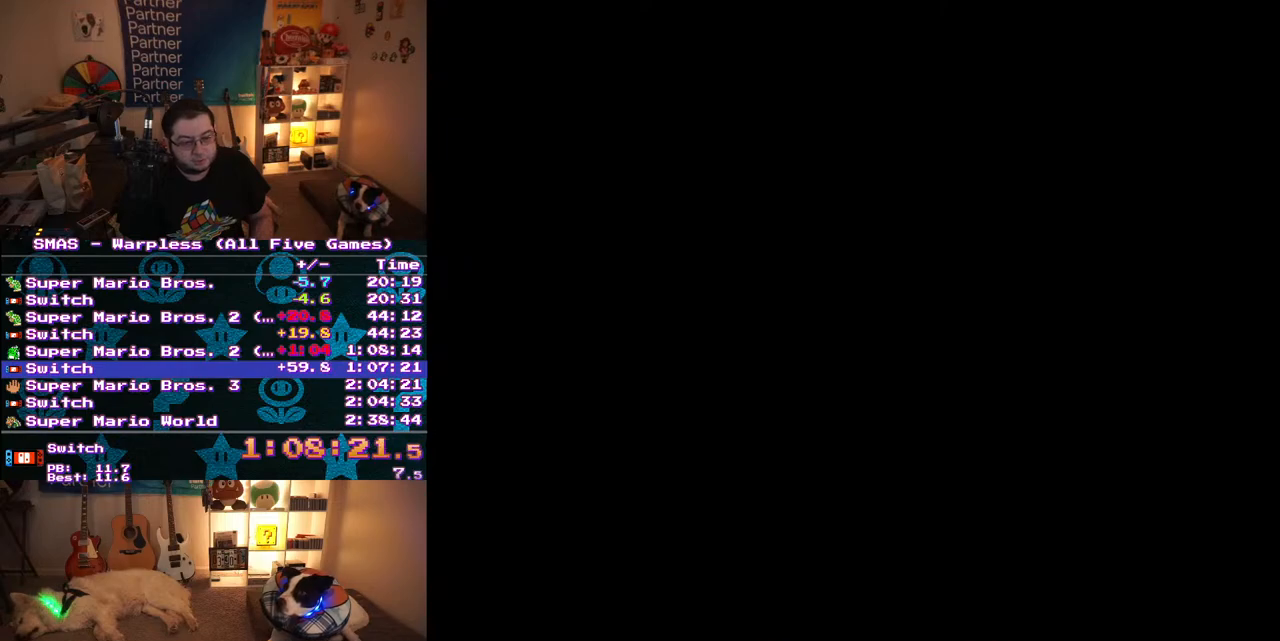
{"dt_ms": 500, "buttons": [], "events": []}
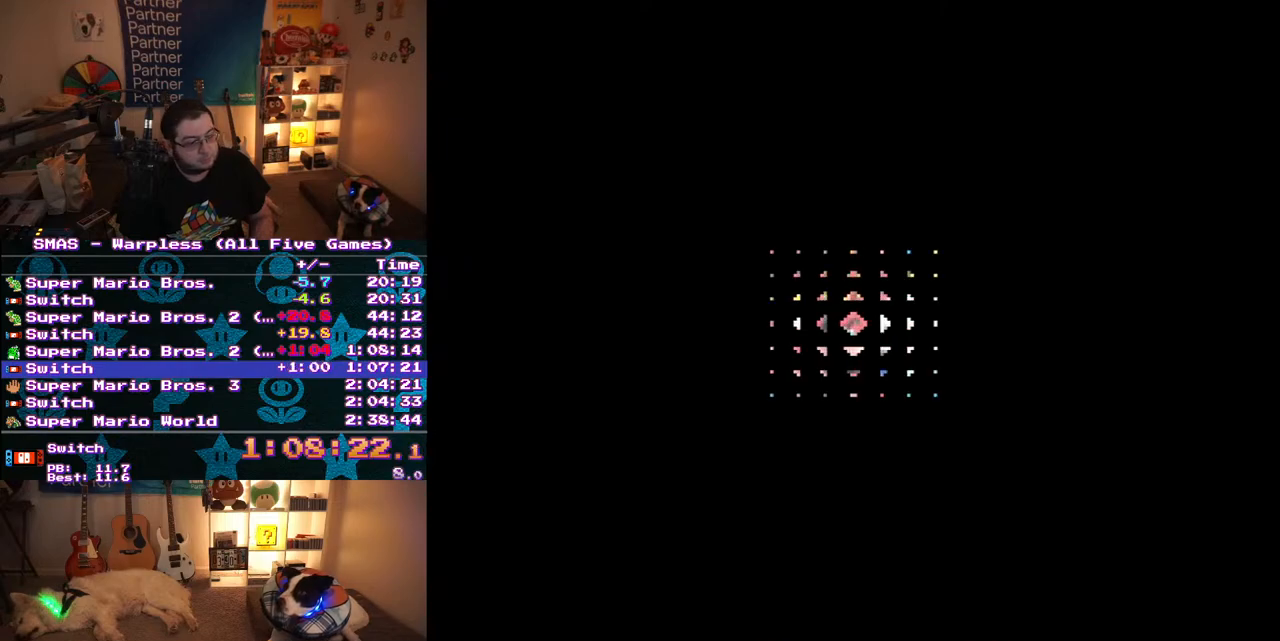
{"dt_ms": 500, "buttons": ["DPAD_RIGHT"], "events": [[500, "DPAD_RIGHT", "down"]]}
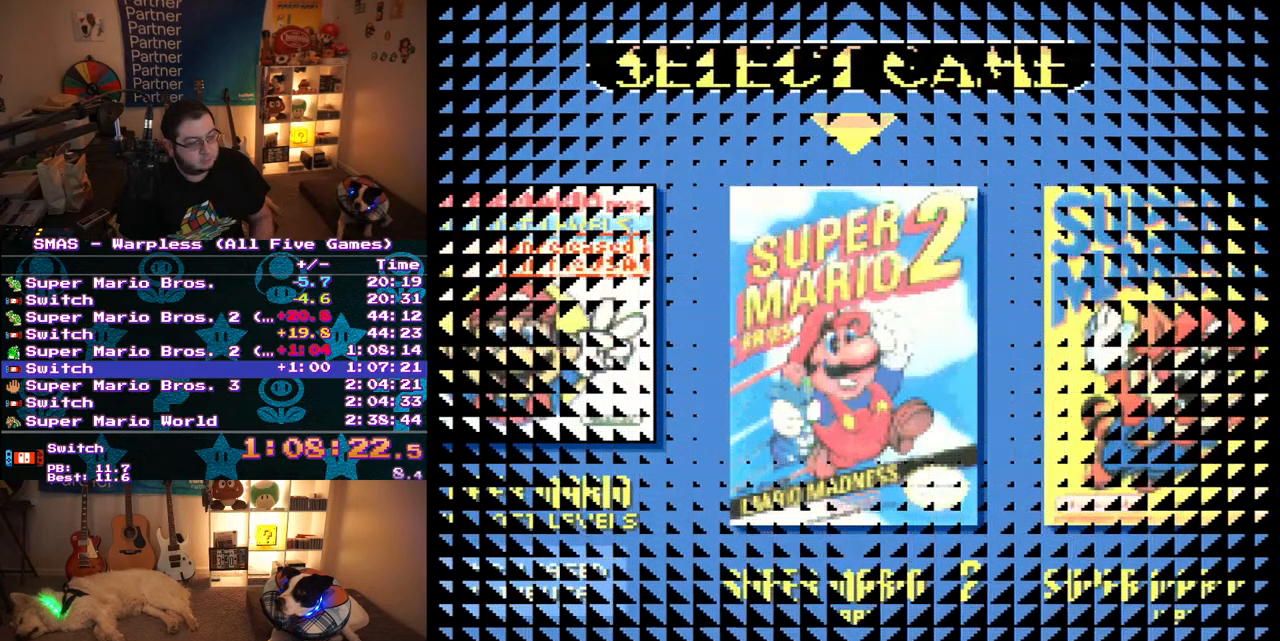
{"dt_ms": 500, "buttons": [], "events": [[83, "DPAD_RIGHT", "up"], [183, "DPAD_RIGHT", "down"], [283, "DPAD_RIGHT", "up"], [367, "DPAD_RIGHT", "down"], [467, "DPAD_RIGHT", "up"]]}
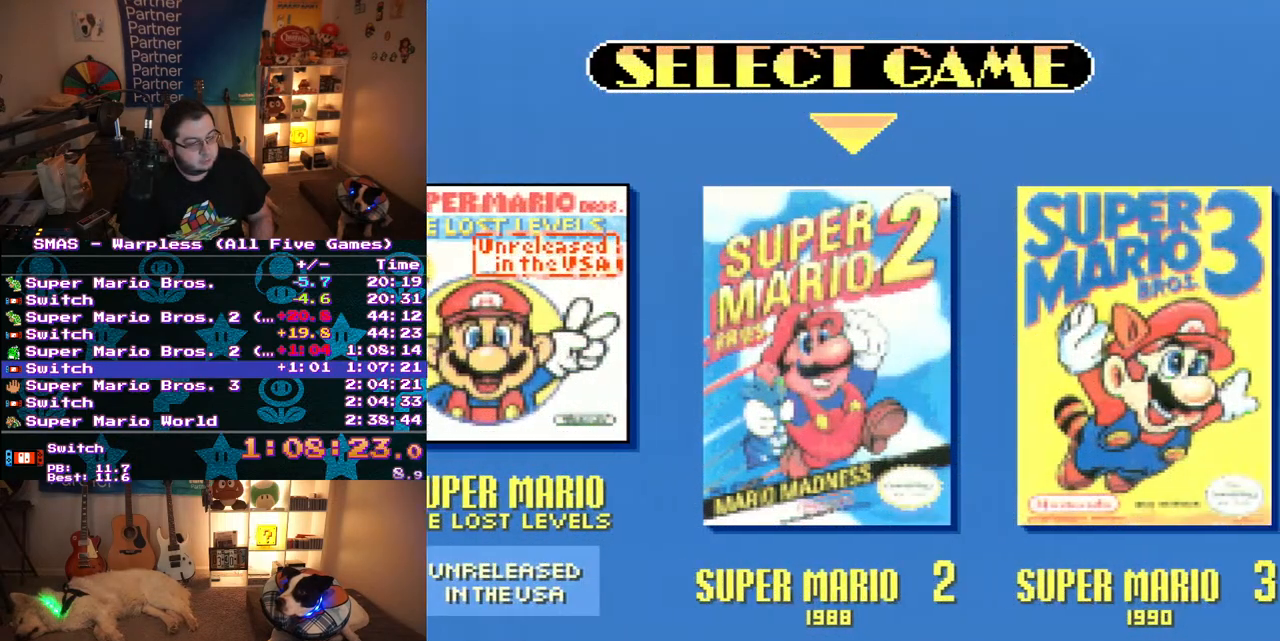
{"dt_ms": 500, "buttons": ["START"], "events": [[33, "DPAD_RIGHT", "down"], [200, "DPAD_RIGHT", "up"], [433, "START", "down"]]}
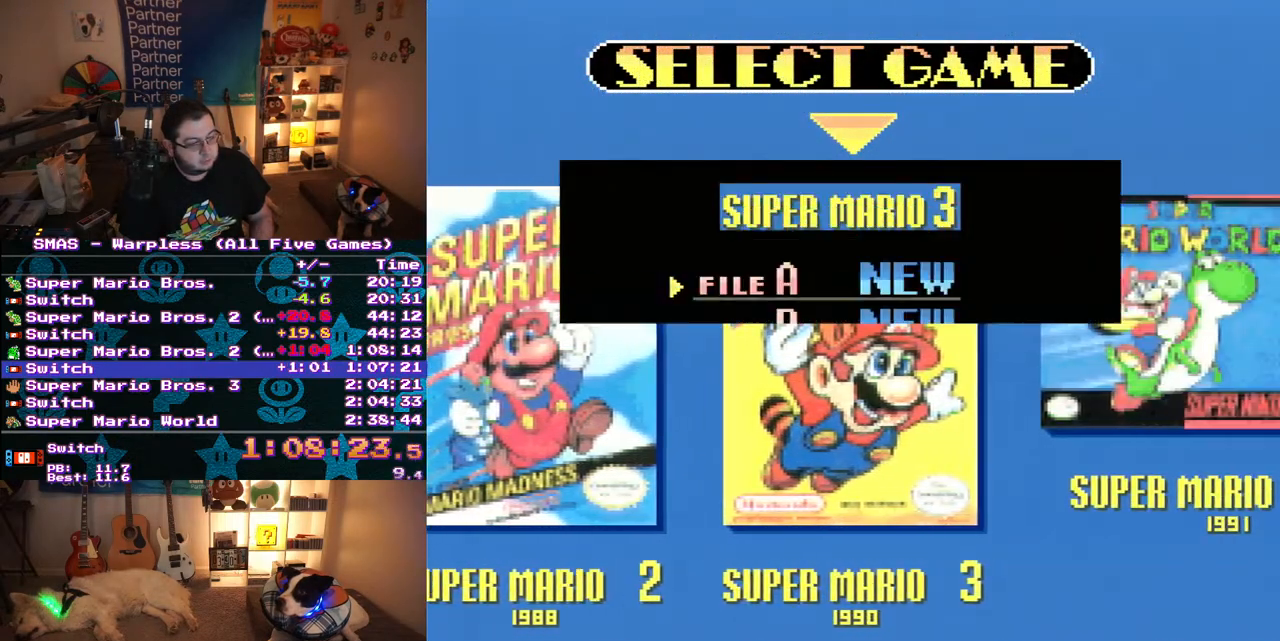
{"dt_ms": 500, "buttons": ["START"], "events": [[167, "START", "up"], [283, "START", "down"]]}
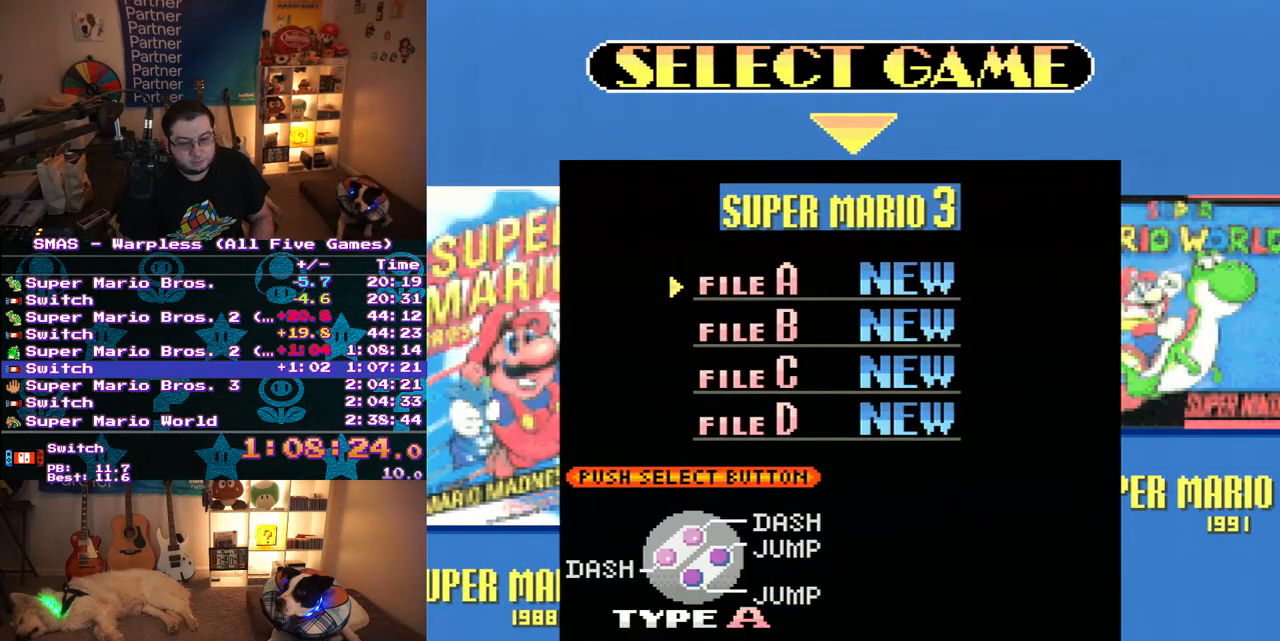
{"dt_ms": 1000, "buttons": [], "events": [[33, "START", "up"], [100, "START", "down"], [300, "START", "up"]]}
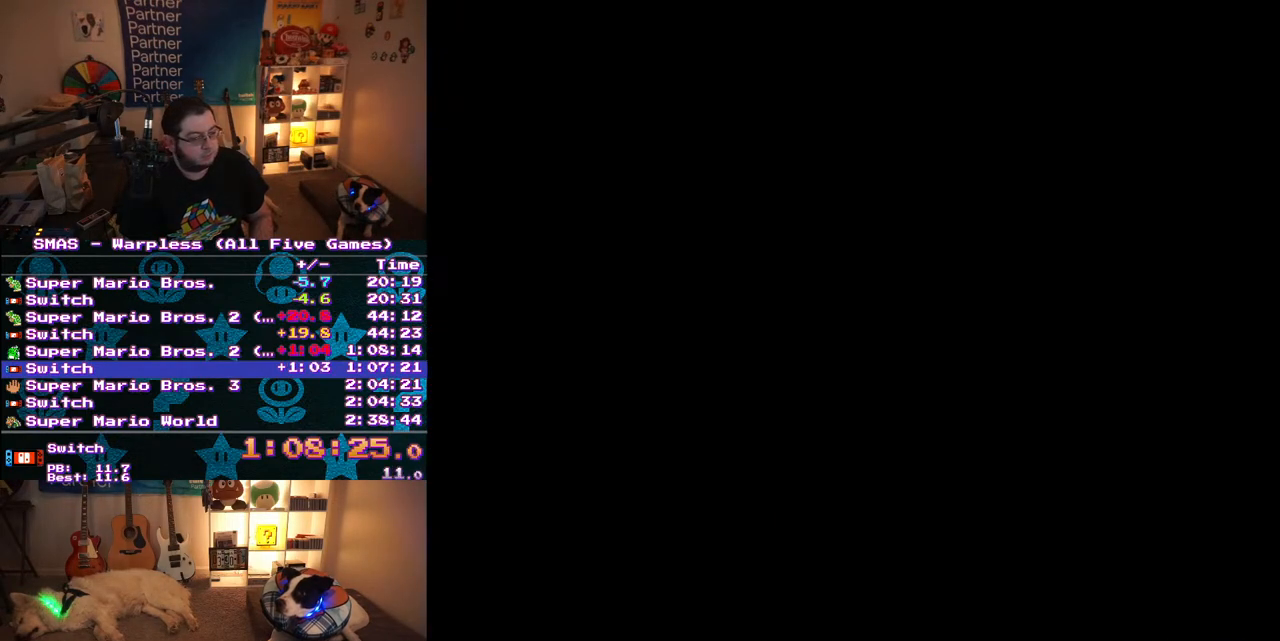
{"dt_ms": 500, "buttons": ["START"], "events": [[350, "START", "down"]]}
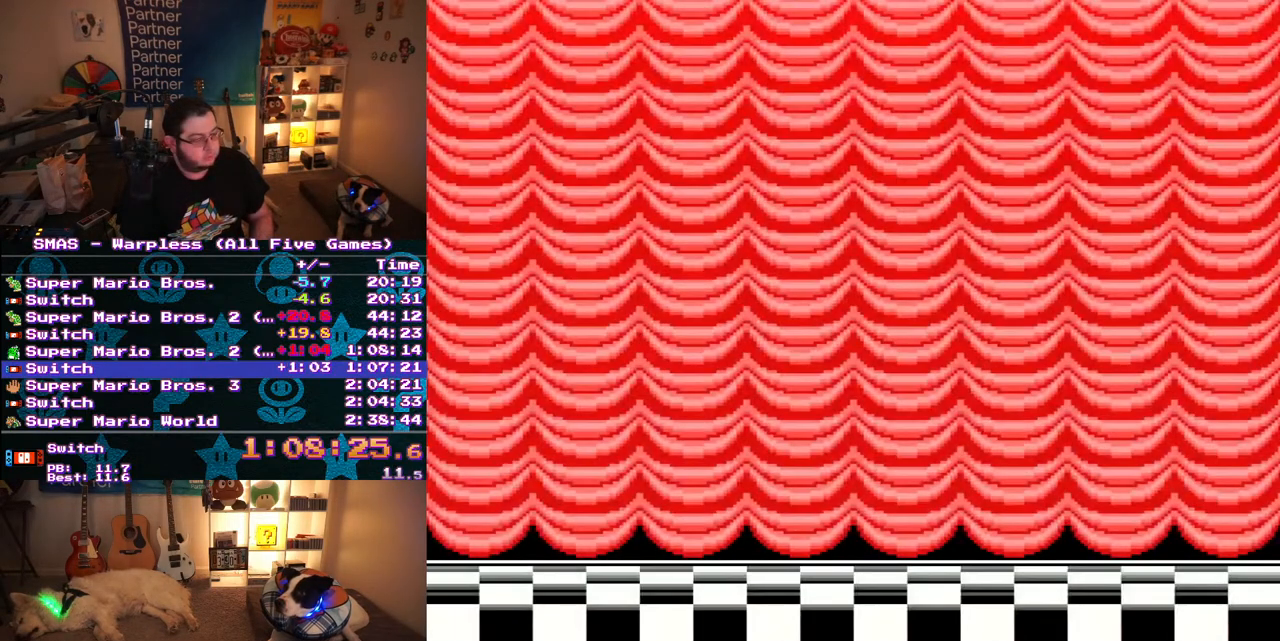
{"dt_ms": 500, "buttons": [], "events": [[50, "START", "up"]]}
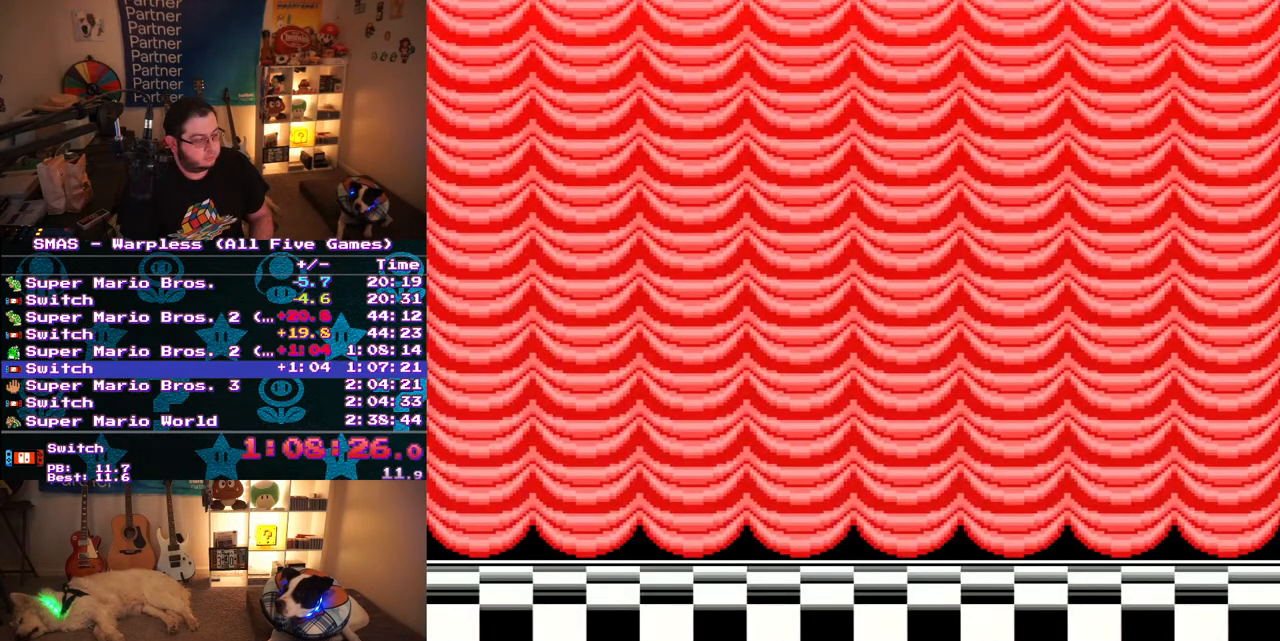
{"dt_ms": 500, "buttons": ["START"], "events": [[467, "START", "down"]]}
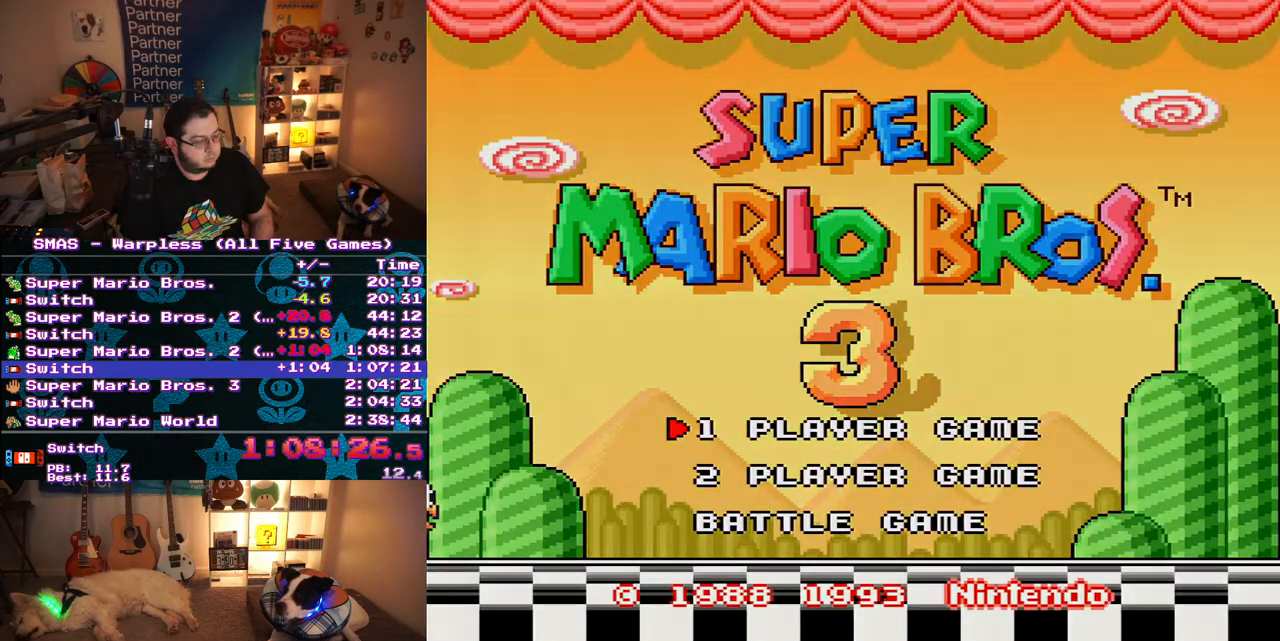
{"dt_ms": 500, "buttons": [], "events": [[167, "START", "up"]]}
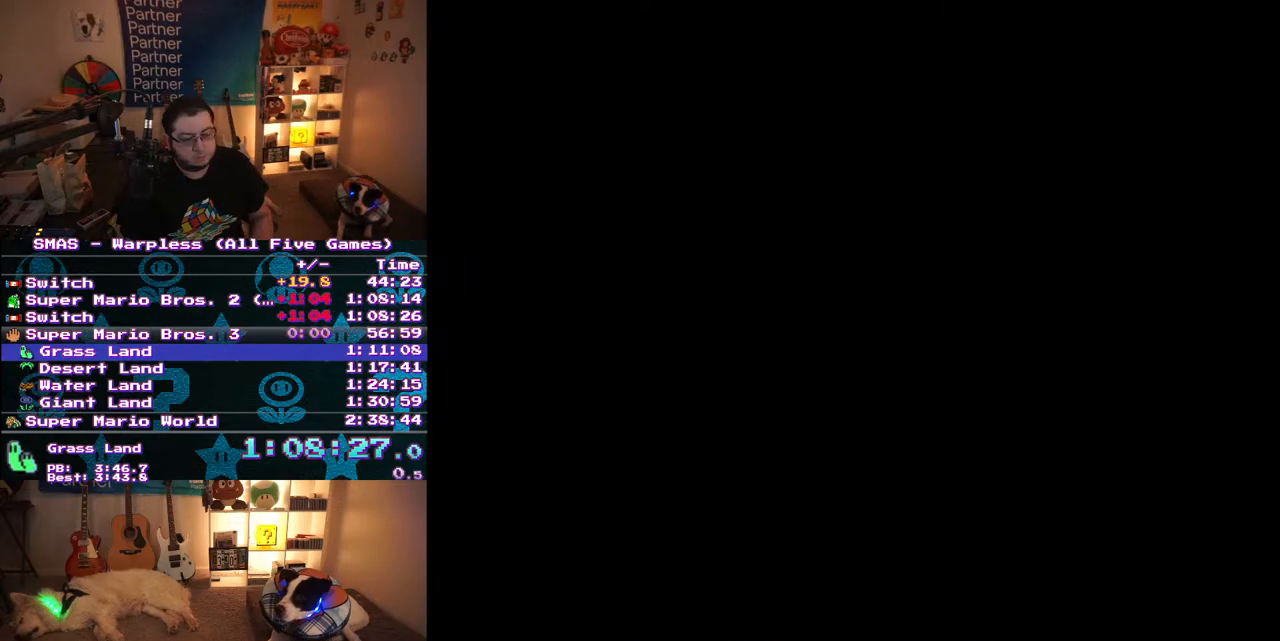
{"dt_ms": 500, "buttons": [], "events": []}
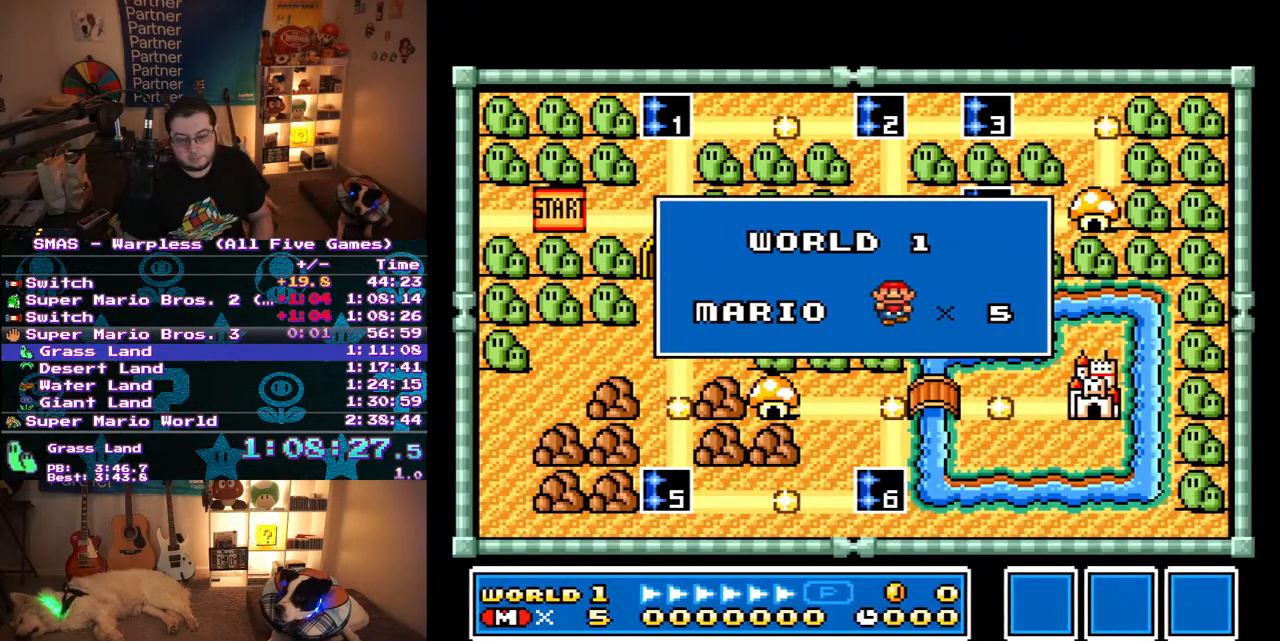
{"dt_ms": 500, "buttons": [], "events": []}
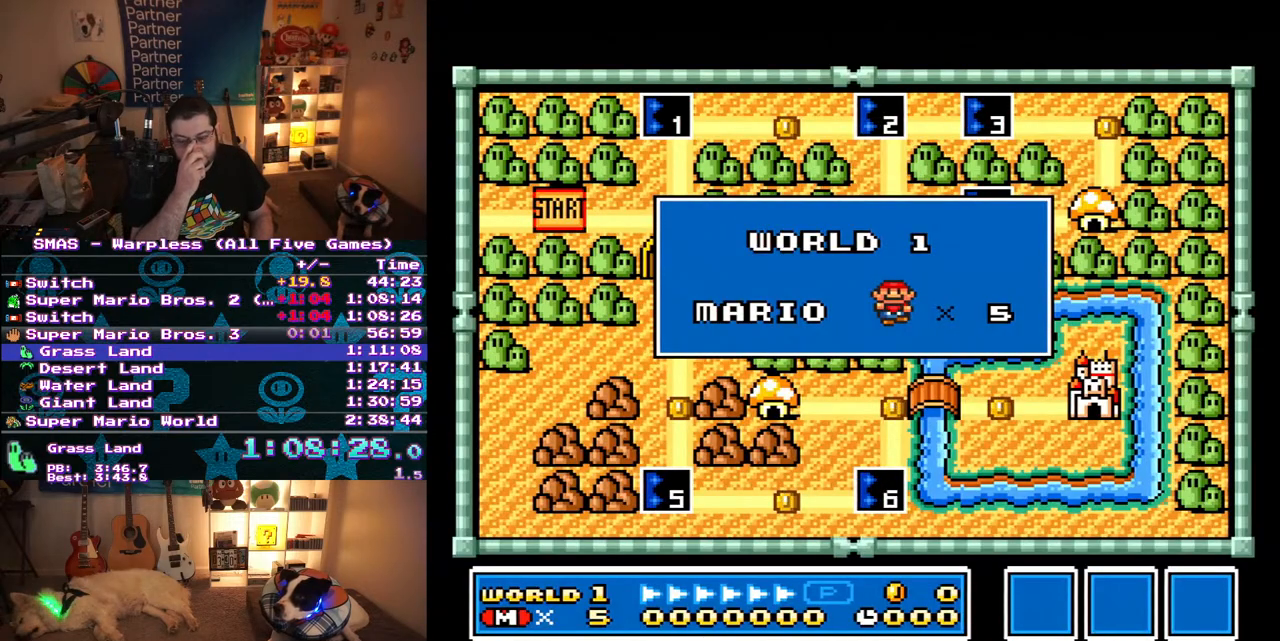
{"dt_ms": 500, "buttons": [], "events": []}
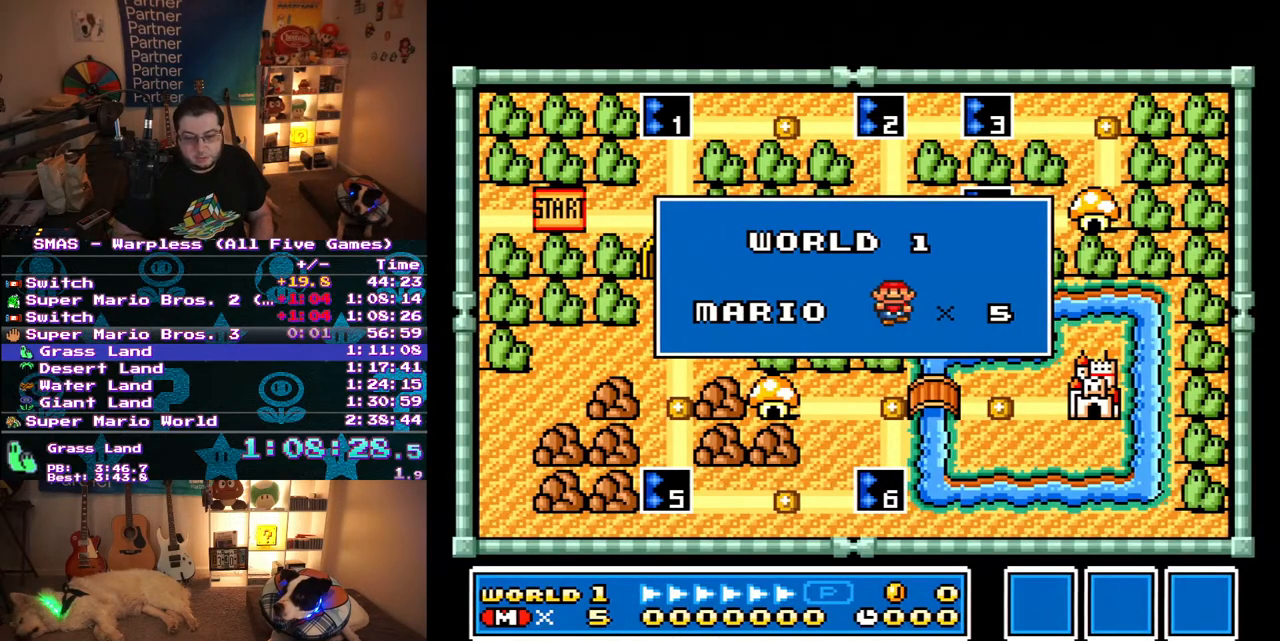
{"dt_ms": 500, "buttons": [], "events": []}
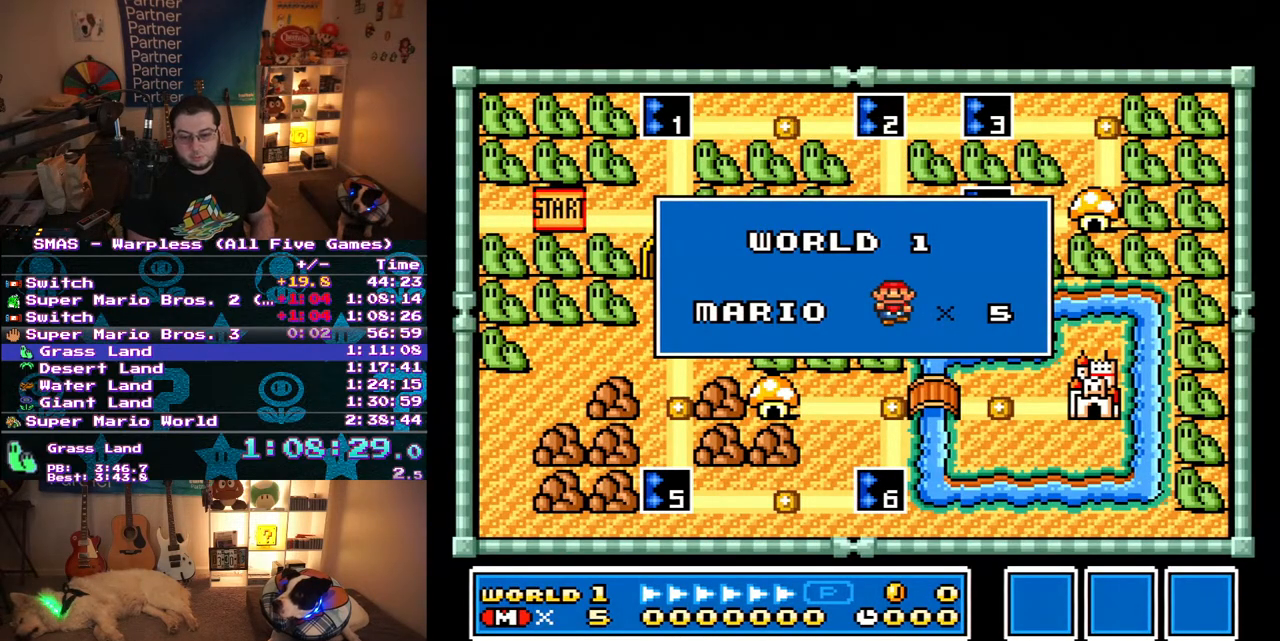
{"dt_ms": 500, "buttons": [], "events": []}
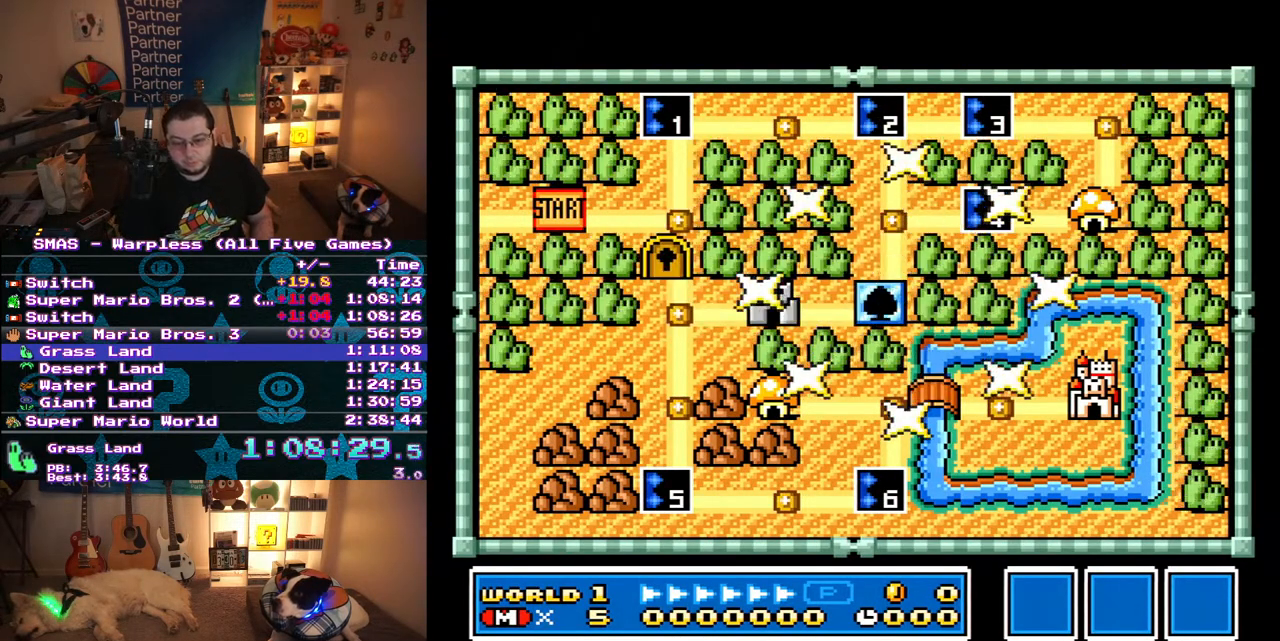
{"dt_ms": 500, "buttons": [], "events": []}
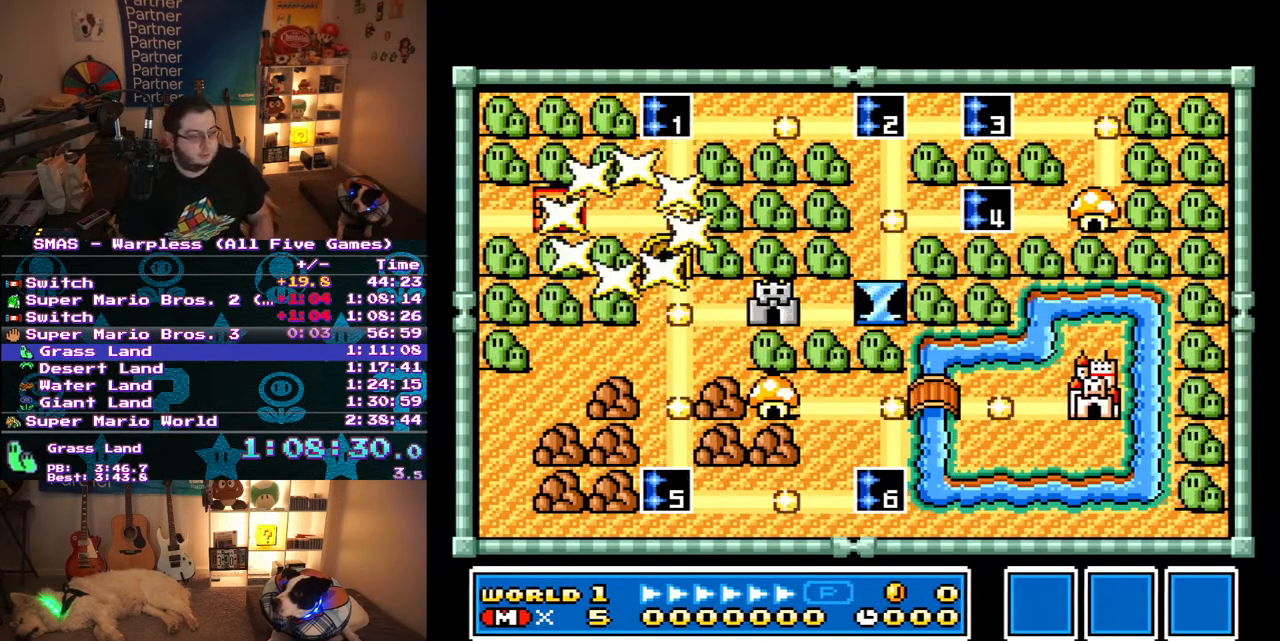
{"dt_ms": 500, "buttons": [], "events": [[200, "DPAD_RIGHT", "down"], [367, "DPAD_RIGHT", "up"]]}
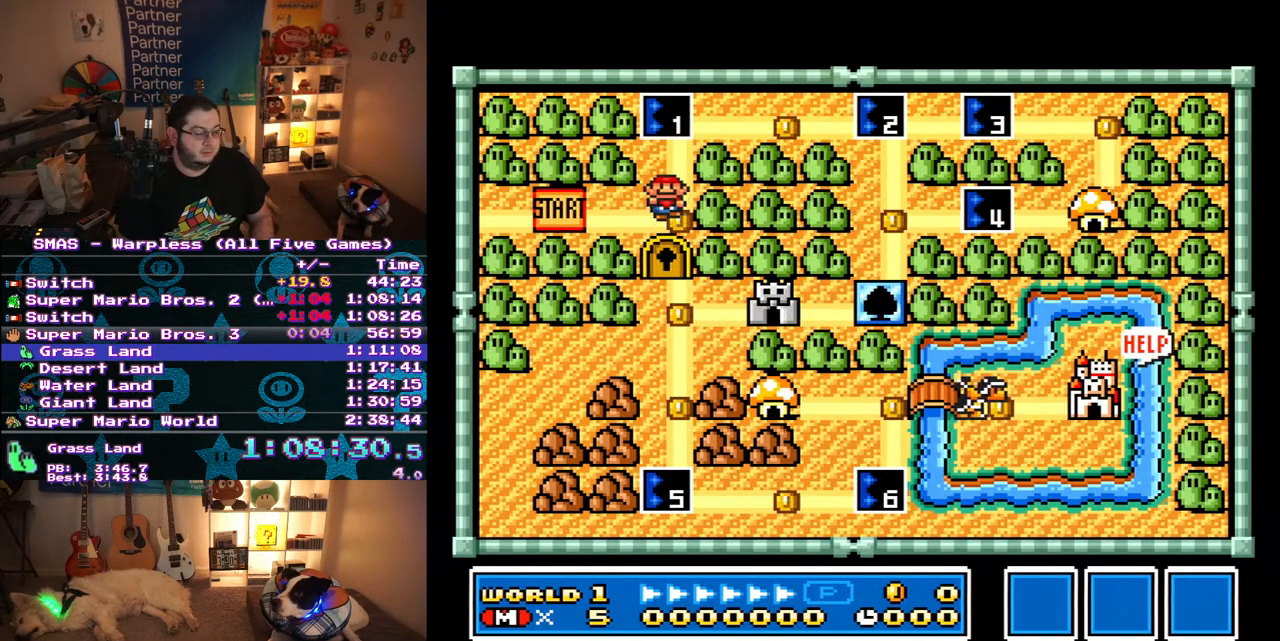
{"dt_ms": 1000, "buttons": ["Y", "DPAD_RIGHT"], "events": [[33, "DPAD_UP", "down"], [200, "DPAD_UP", "up"], [283, "B", "down"], [400, "B", "up"], [467, "B", "down"], [550, "B", "up"], [900, "DPAD_RIGHT", "down"], [950, "Y", "down"]]}
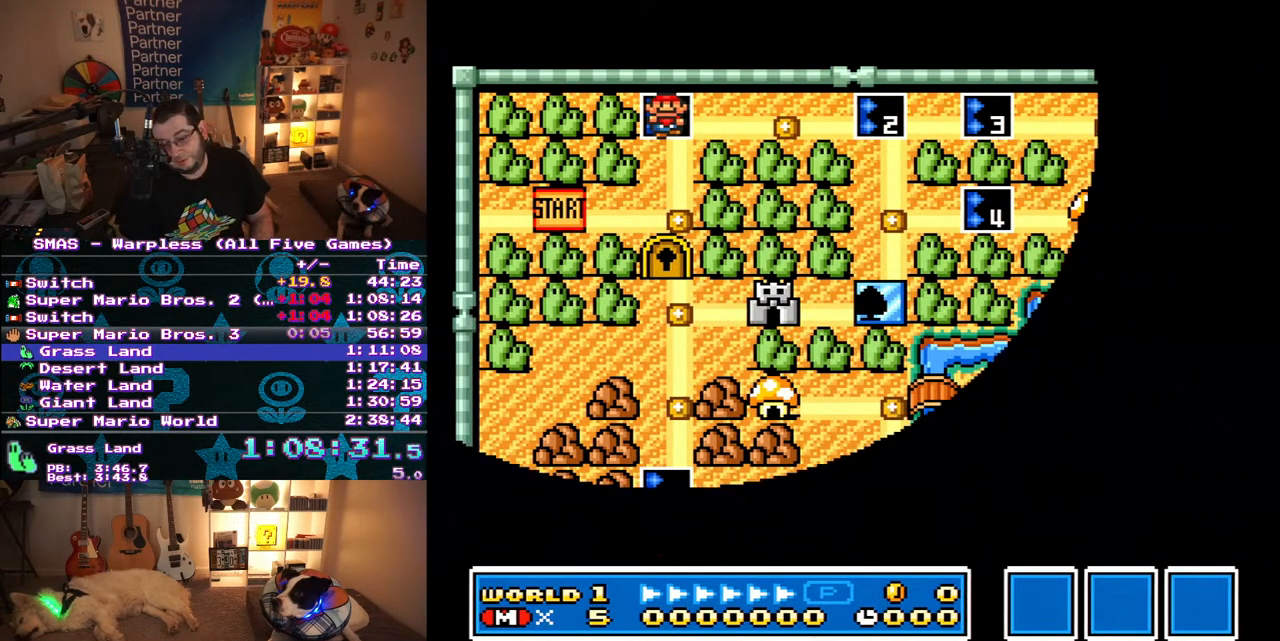
{"dt_ms": 500, "buttons": ["Y", "DPAD_RIGHT"], "events": []}
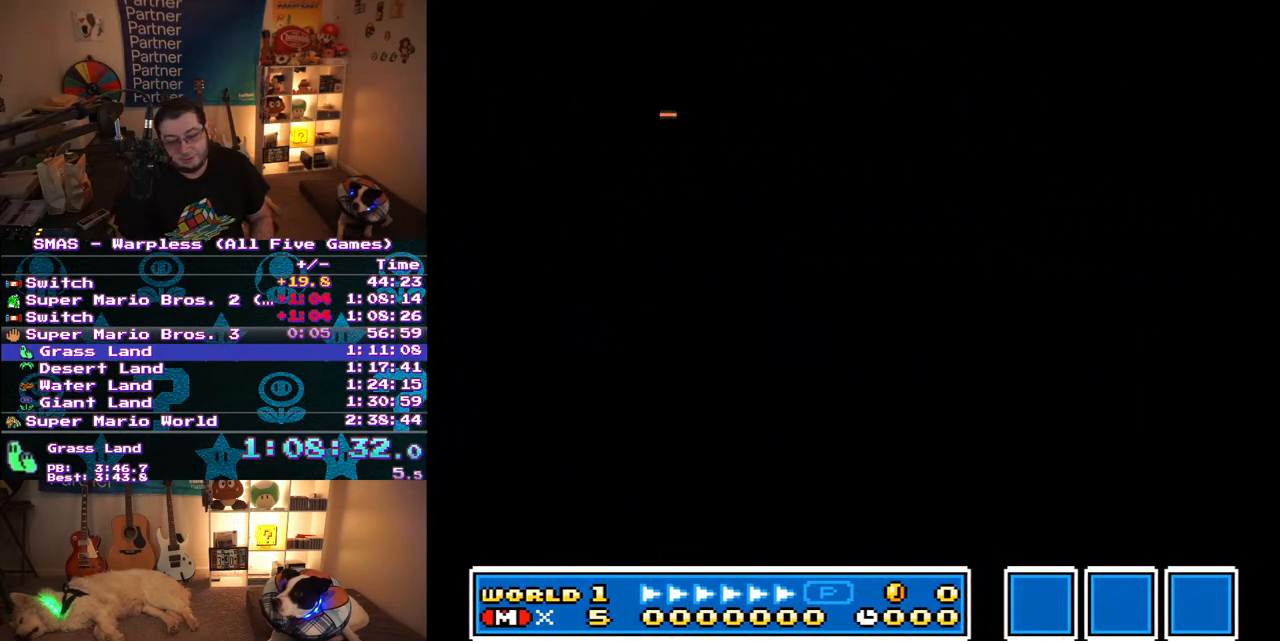
{"dt_ms": 500, "buttons": ["Y", "DPAD_RIGHT"], "events": []}
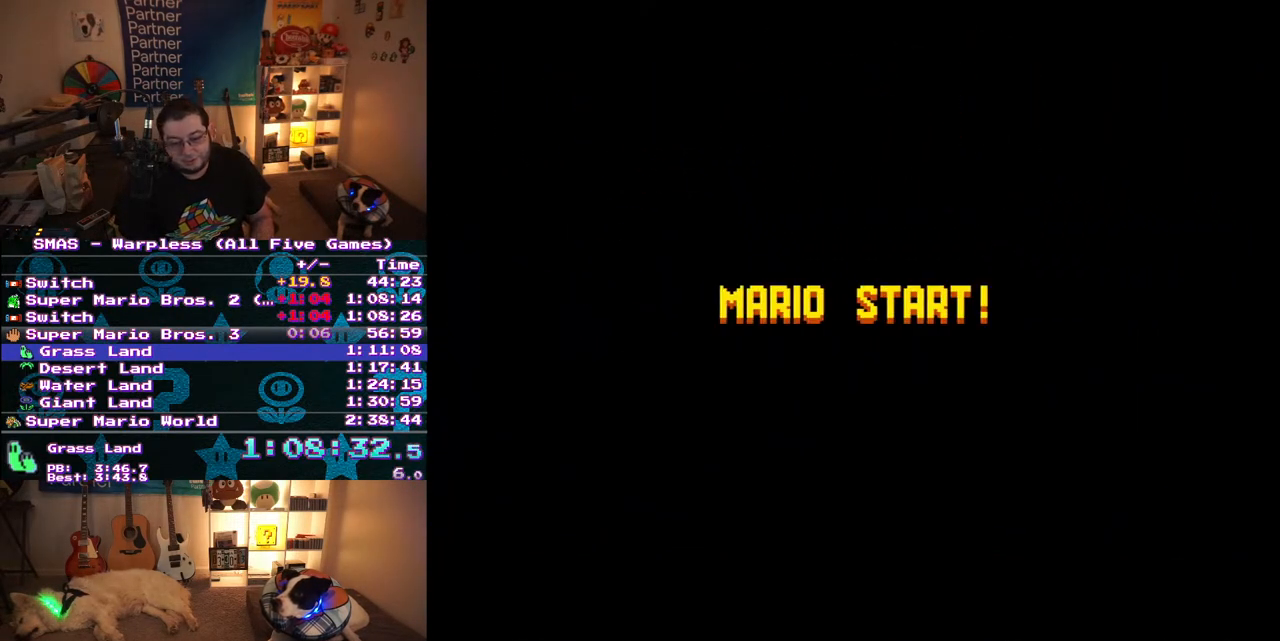
{"dt_ms": 500, "buttons": ["Y", "DPAD_RIGHT"], "events": []}
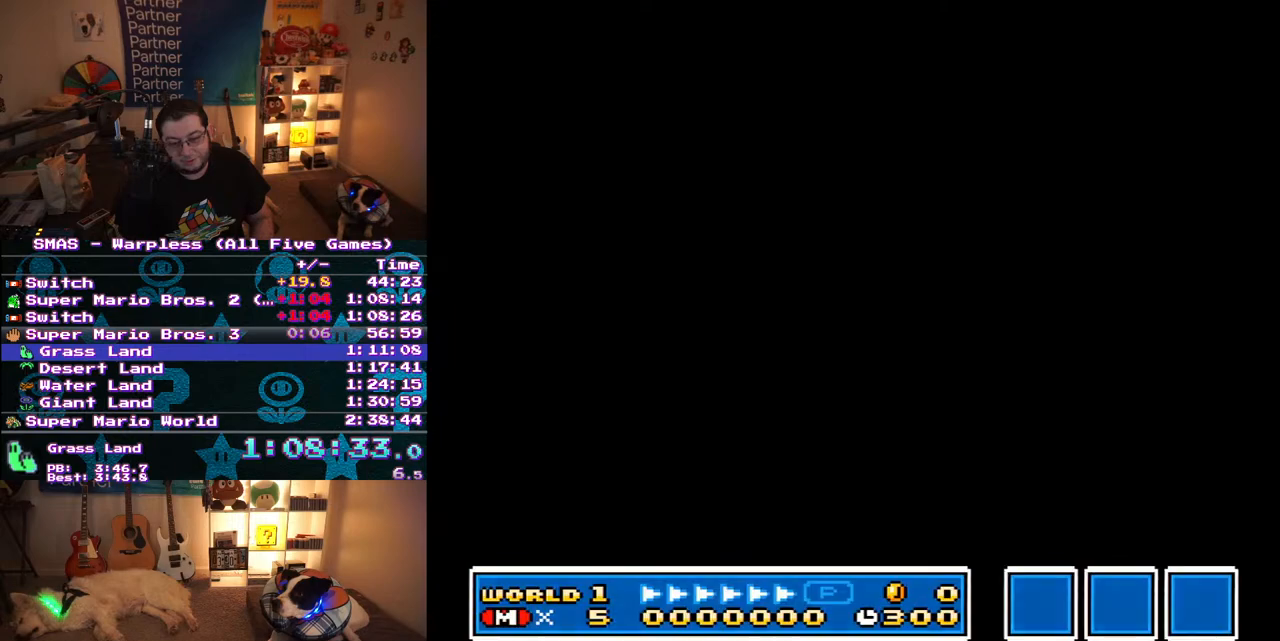
{"dt_ms": 500, "buttons": ["Y", "DPAD_RIGHT"], "events": []}
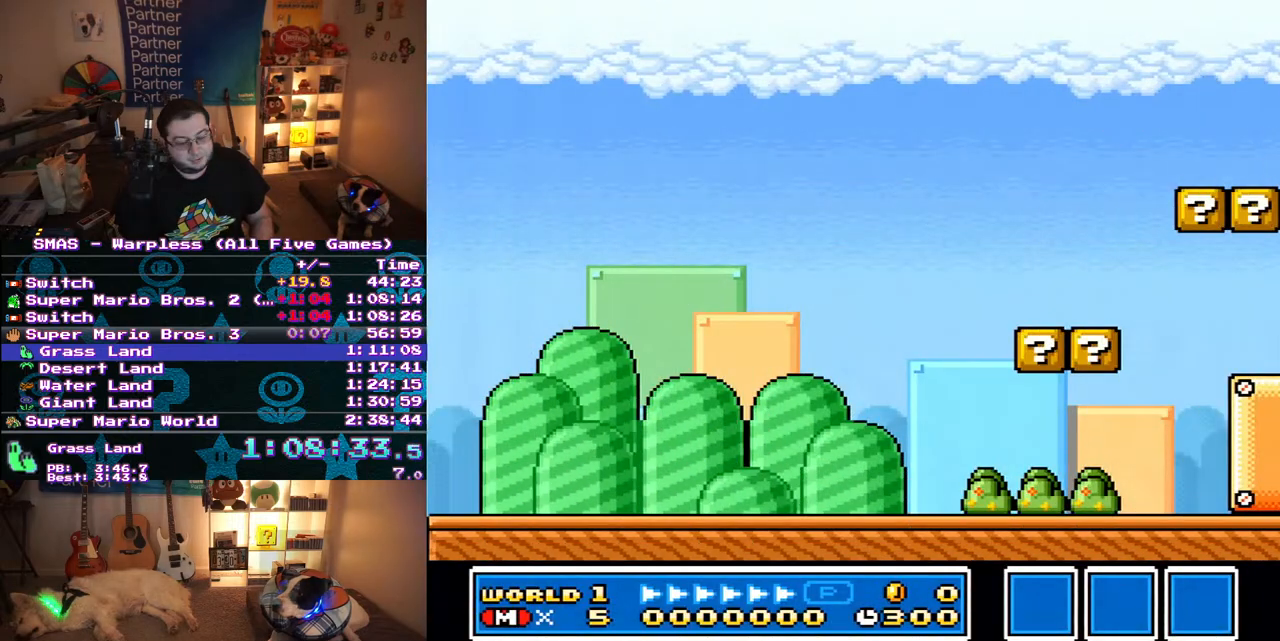
{"dt_ms": 500, "buttons": ["Y", "DPAD_RIGHT"], "events": []}
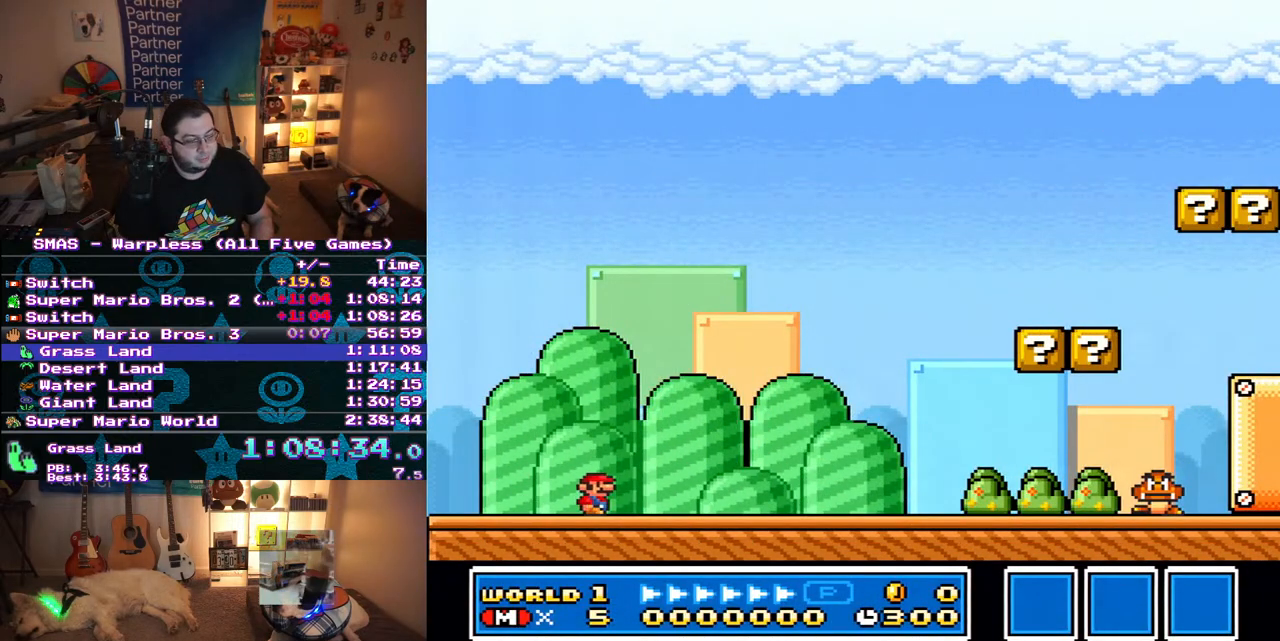
{"dt_ms": 500, "buttons": ["Y", "DPAD_RIGHT"], "events": []}
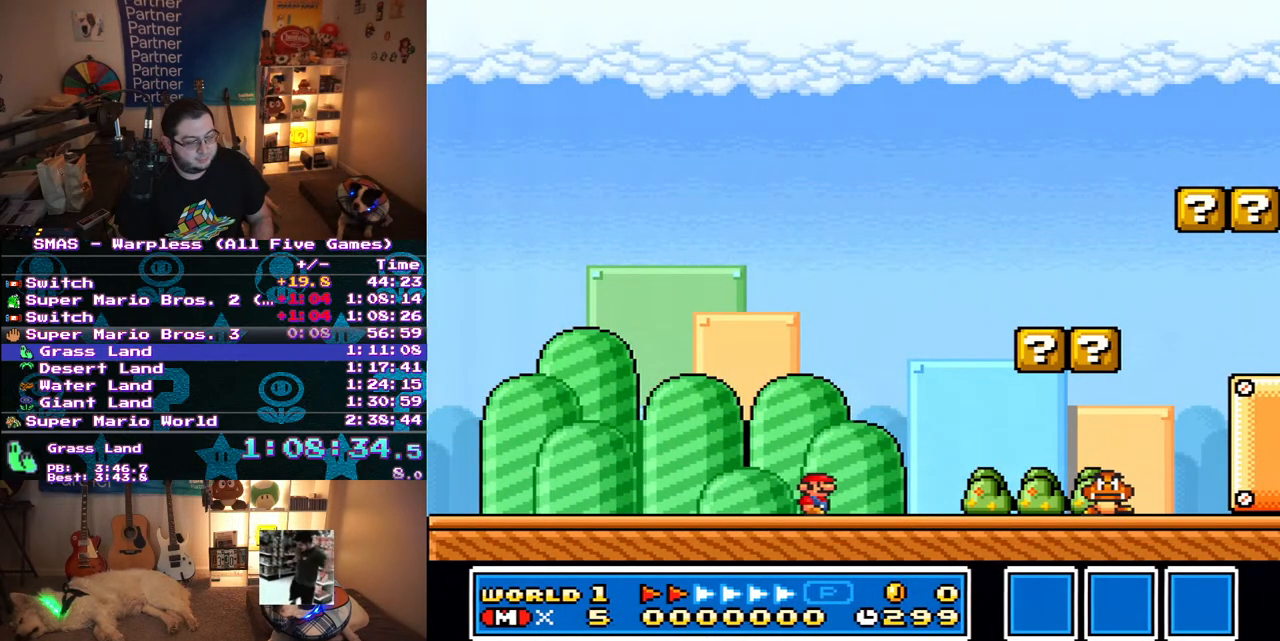
{"dt_ms": 500, "buttons": ["Y", "DPAD_RIGHT"], "events": [[333, "B", "down"], [467, "B", "up"]]}
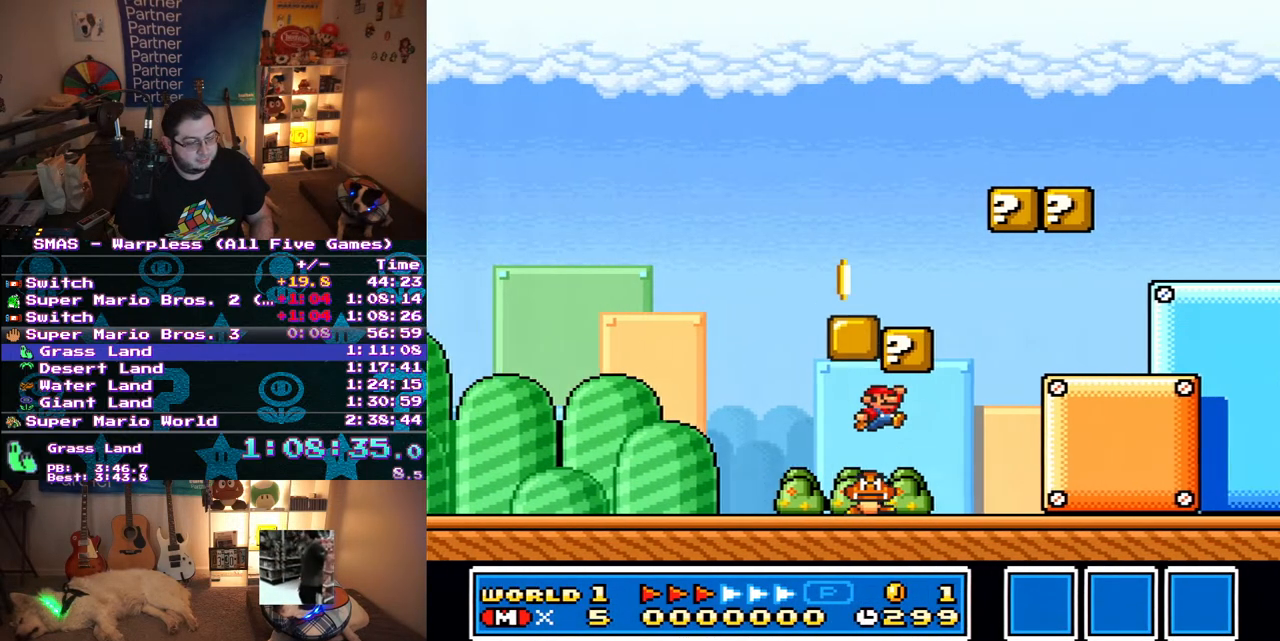
{"dt_ms": 500, "buttons": ["Y", "DPAD_RIGHT"], "events": []}